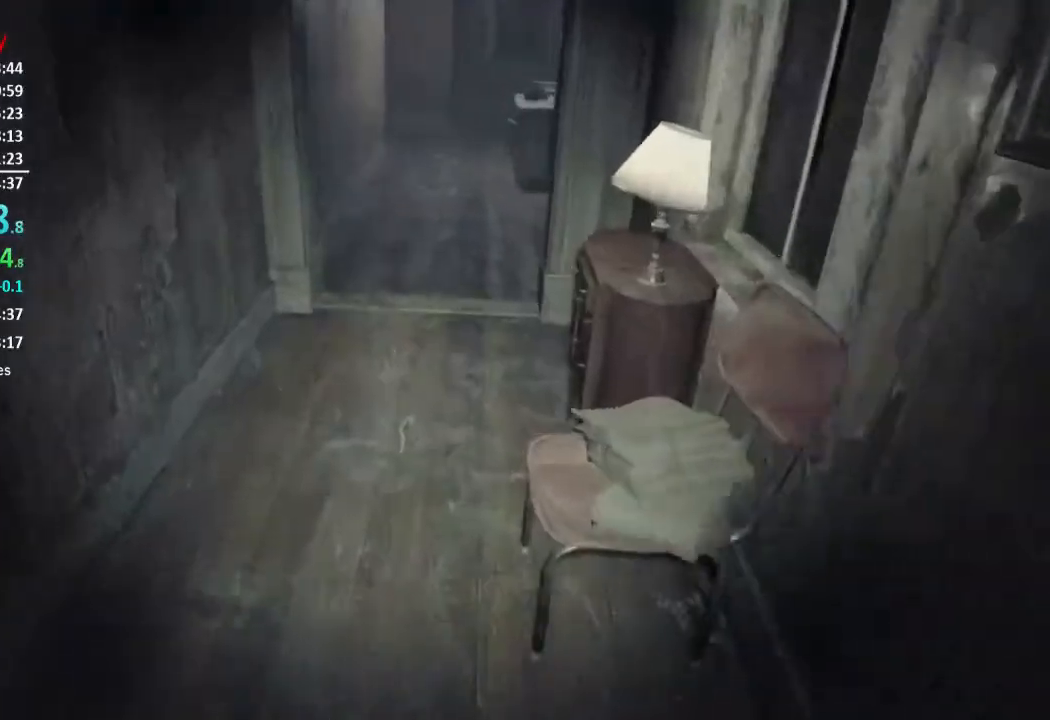
Gameplay with a controller (Xbox layout); each line is a JSON object with the inputs held at the frame after it (dt_ms = milliseconds from this image to that frame). "events" lists button and stick changes between this image and that frame as [ms after this image, input, new state], when the widget could be followed in between.
{"dt_ms": 500, "buttons": [], "left_stick": "up", "right_stick": "up", "events": [[150, "right_stick", "up"]]}
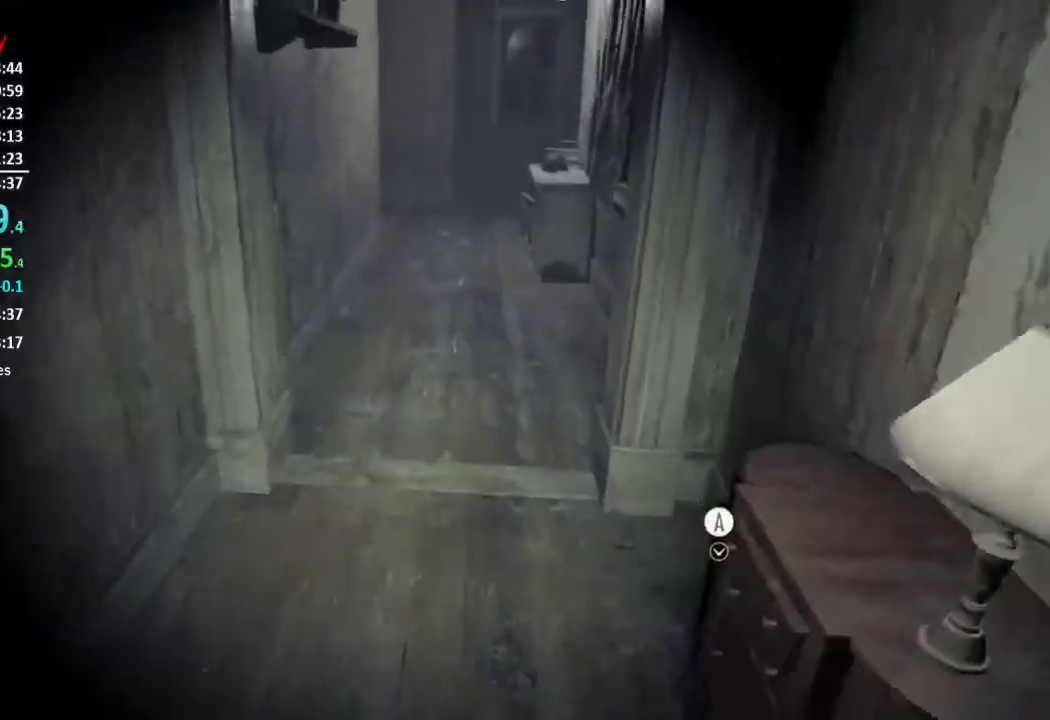
{"dt_ms": 501, "buttons": [], "left_stick": "up", "right_stick": "center", "events": [[284, "right_stick", "center"]]}
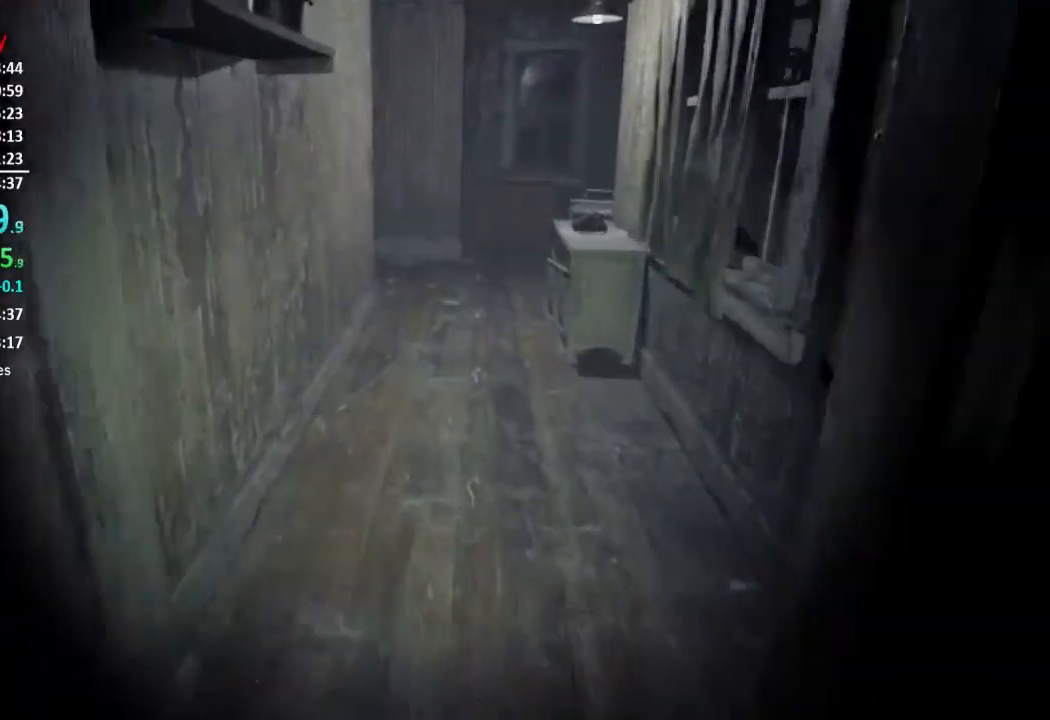
{"dt_ms": 500, "buttons": [], "left_stick": "up", "right_stick": "center", "events": []}
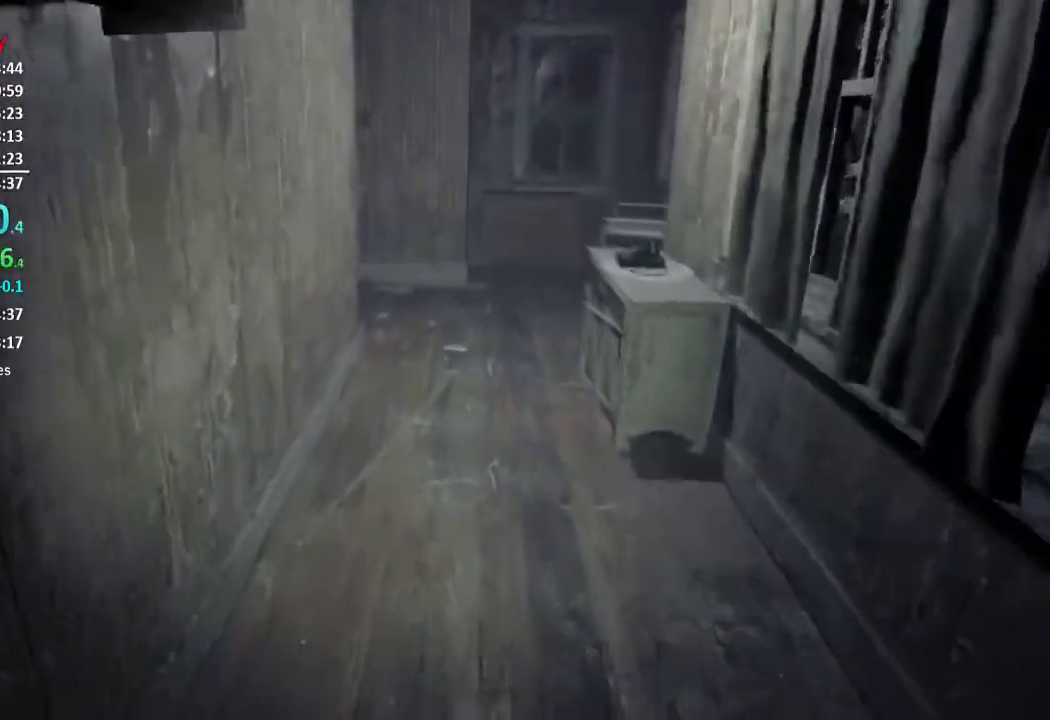
{"dt_ms": 501, "buttons": [], "left_stick": "up", "right_stick": "center", "events": []}
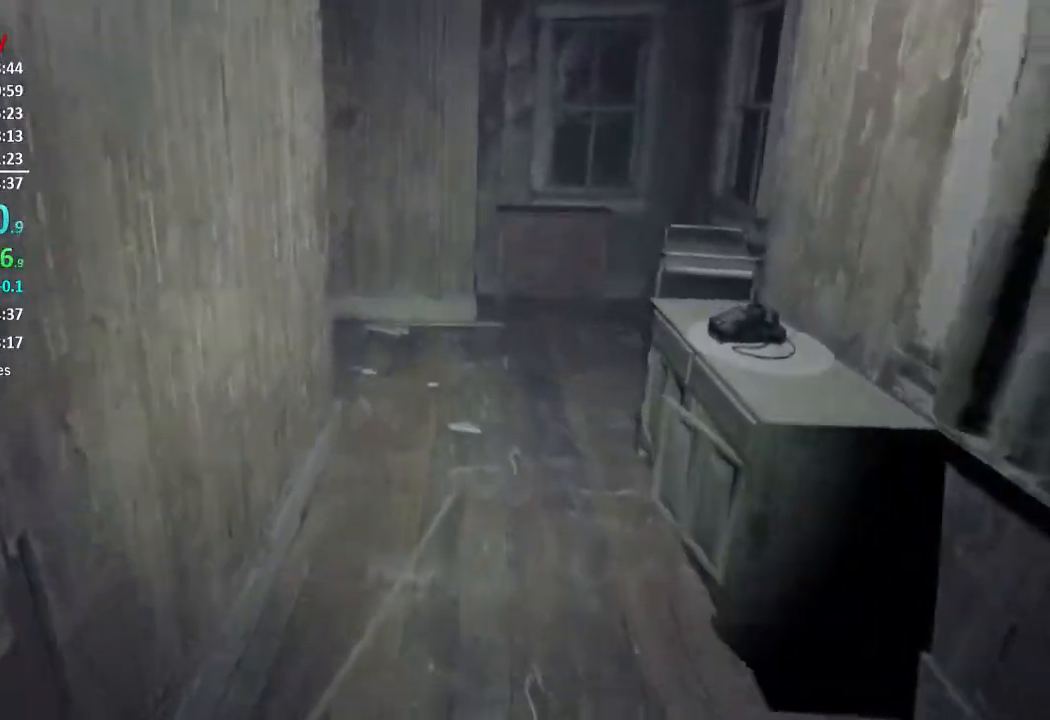
{"dt_ms": 500, "buttons": [], "left_stick": "up", "right_stick": "down-left", "events": [[417, "right_stick", "down-left"]]}
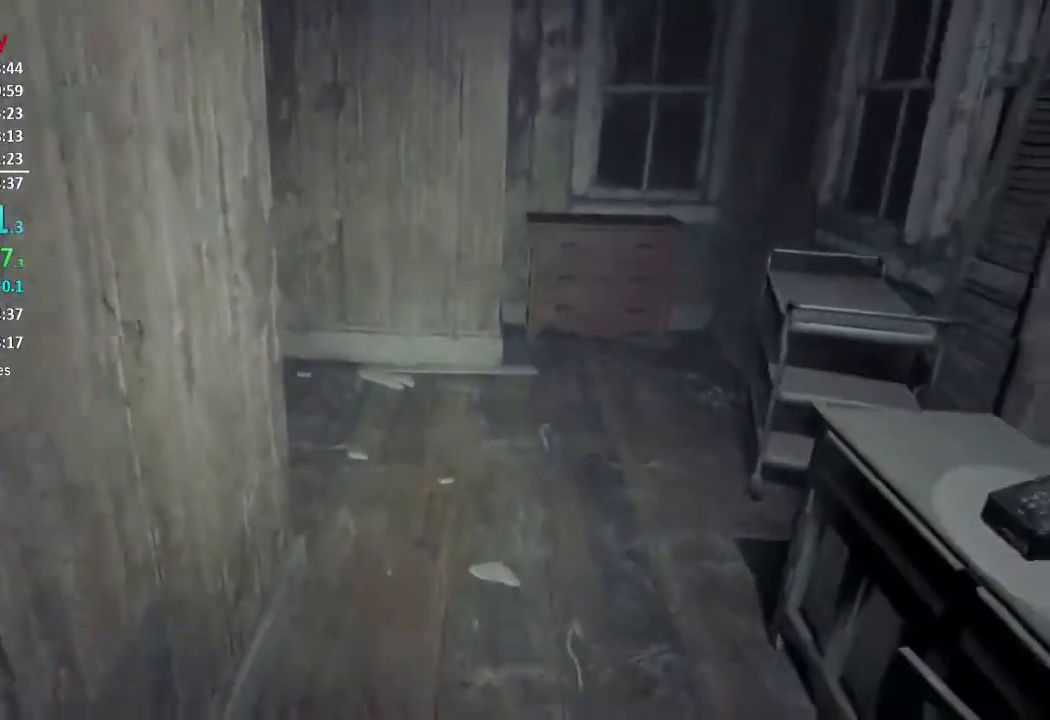
{"dt_ms": 501, "buttons": [], "left_stick": "up", "right_stick": "center", "events": [[84, "right_stick", "center"]]}
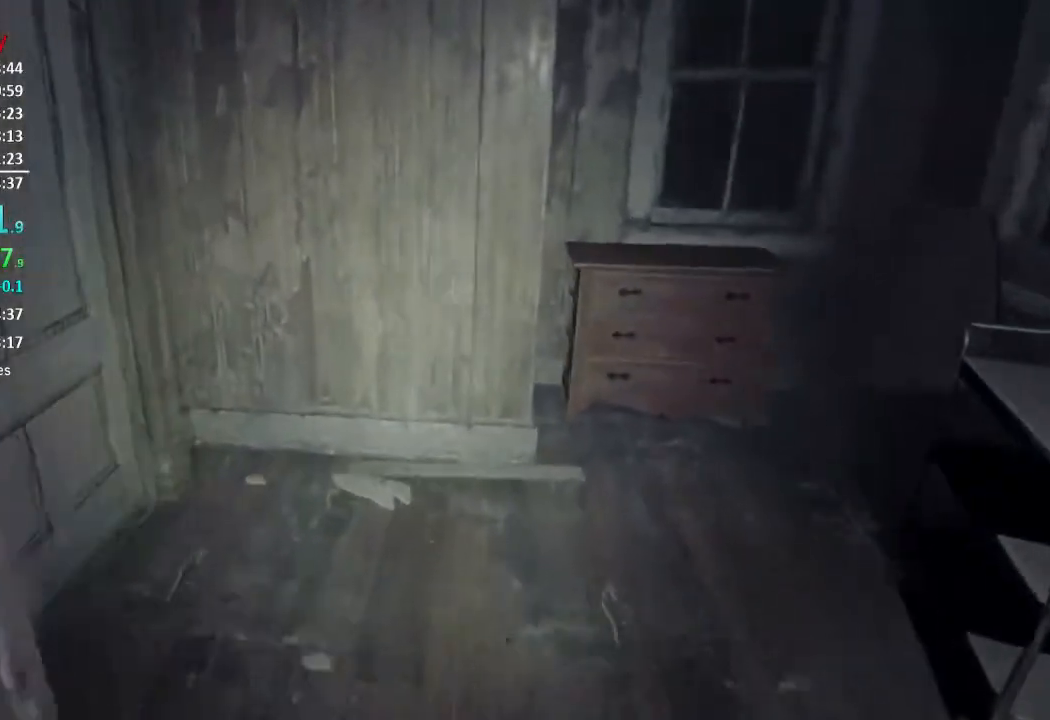
{"dt_ms": 984, "buttons": [], "left_stick": "up", "right_stick": "center", "events": [[117, "right_stick", "left"], [350, "L3", "down"], [417, "right_stick", "center"], [484, "A", "down"], [584, "A", "up"], [617, "A", "down"], [617, "L3", "up"], [717, "A", "up"], [717, "right_stick", "down-left"], [918, "right_stick", "center"]]}
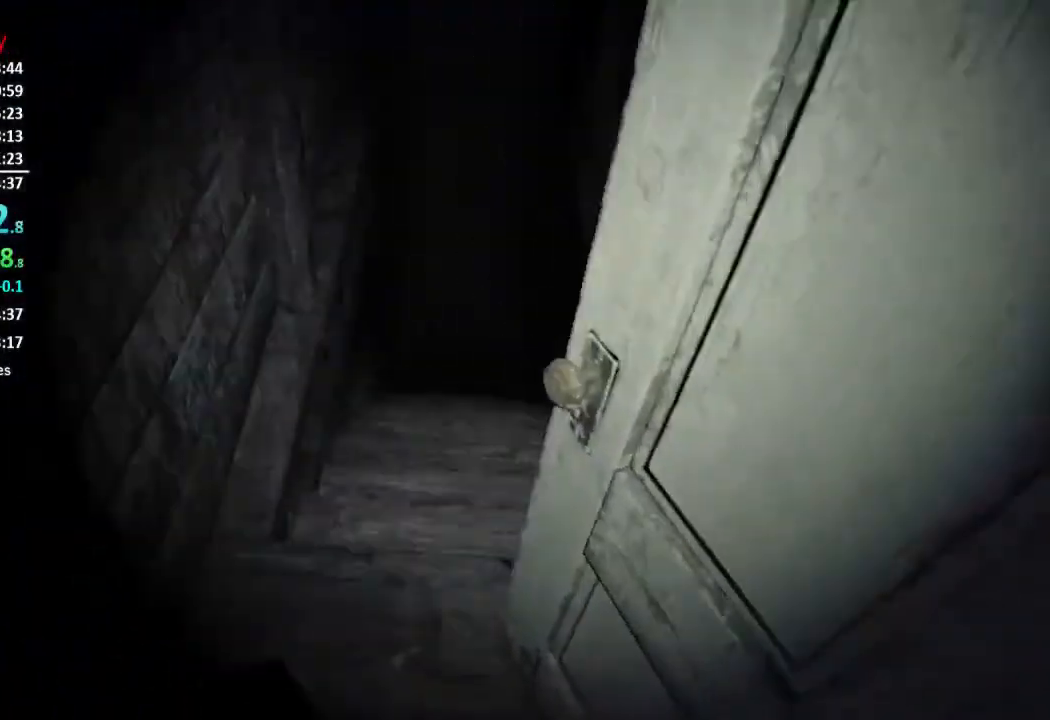
{"dt_ms": 501, "buttons": [], "left_stick": "up", "right_stick": "center", "events": [[301, "right_stick", "down"], [467, "right_stick", "center"]]}
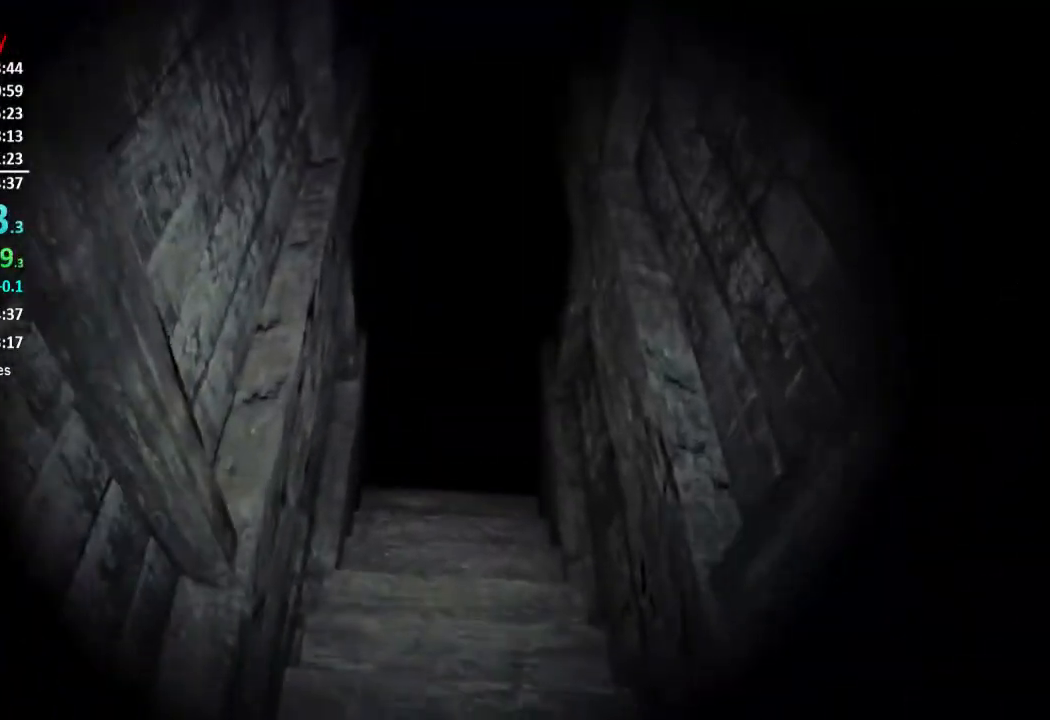
{"dt_ms": 500, "buttons": [], "left_stick": "up", "right_stick": "center", "events": [[167, "right_stick", "down"], [333, "right_stick", "center"]]}
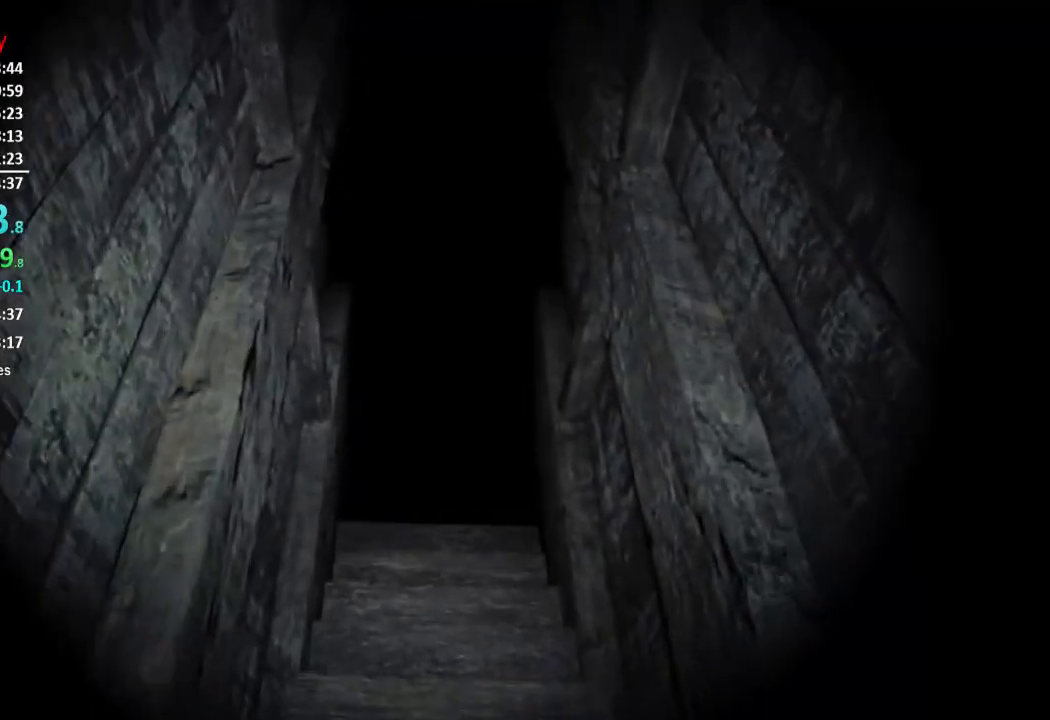
{"dt_ms": 501, "buttons": [], "left_stick": "up", "right_stick": "center", "events": []}
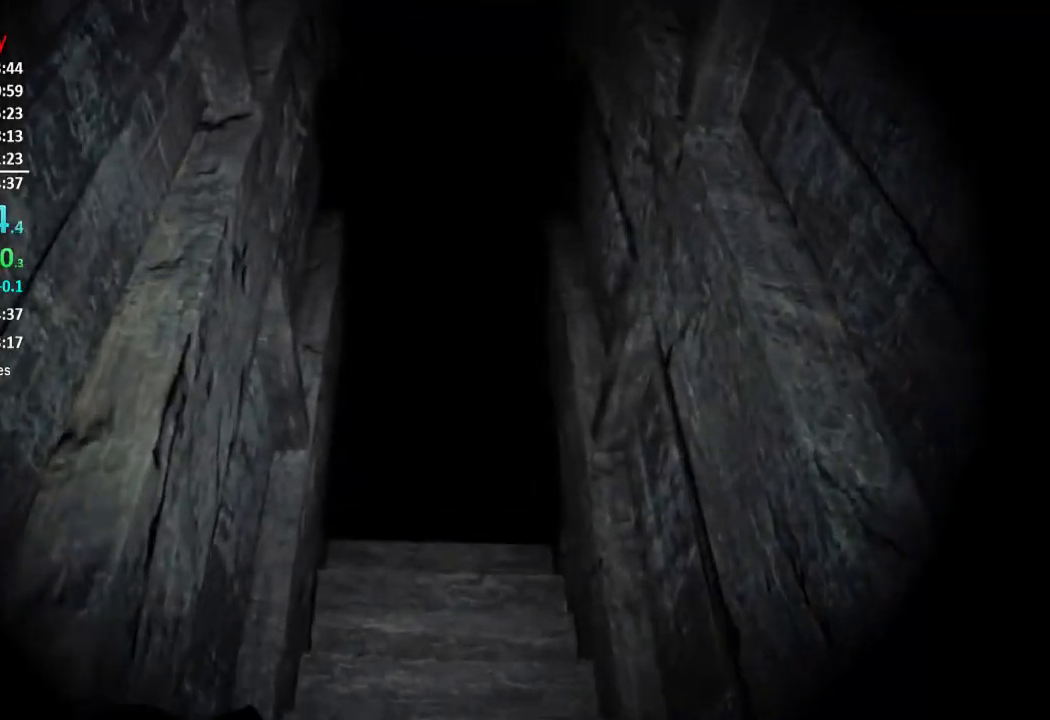
{"dt_ms": 500, "buttons": [], "left_stick": "up", "right_stick": "center", "events": []}
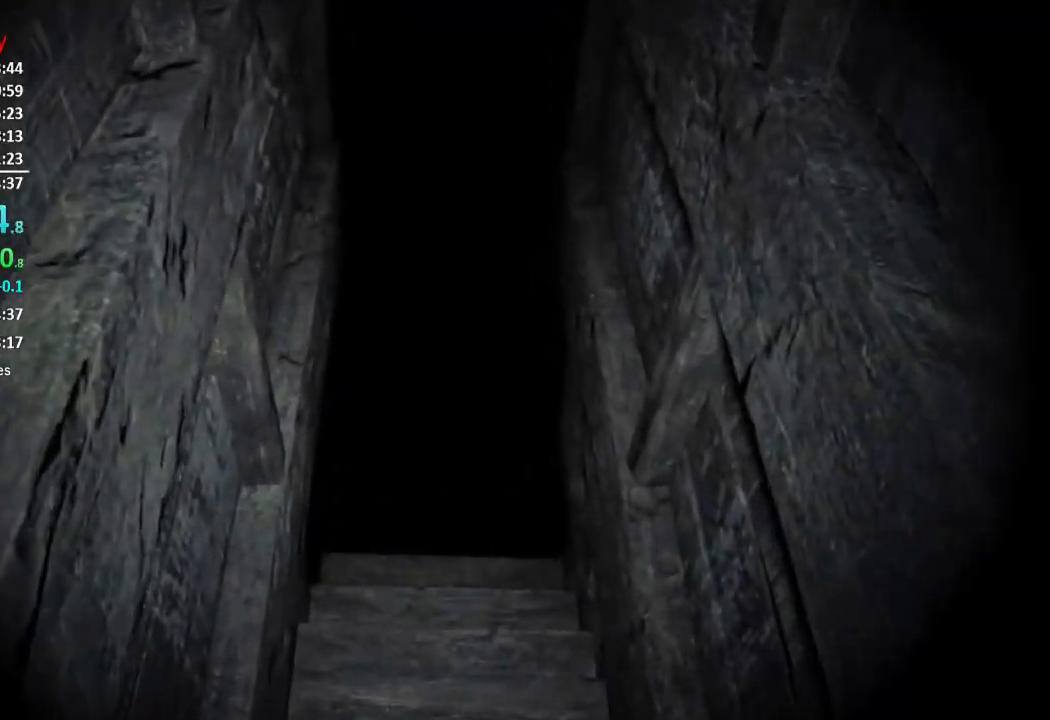
{"dt_ms": 501, "buttons": [], "left_stick": "up", "right_stick": "center", "events": []}
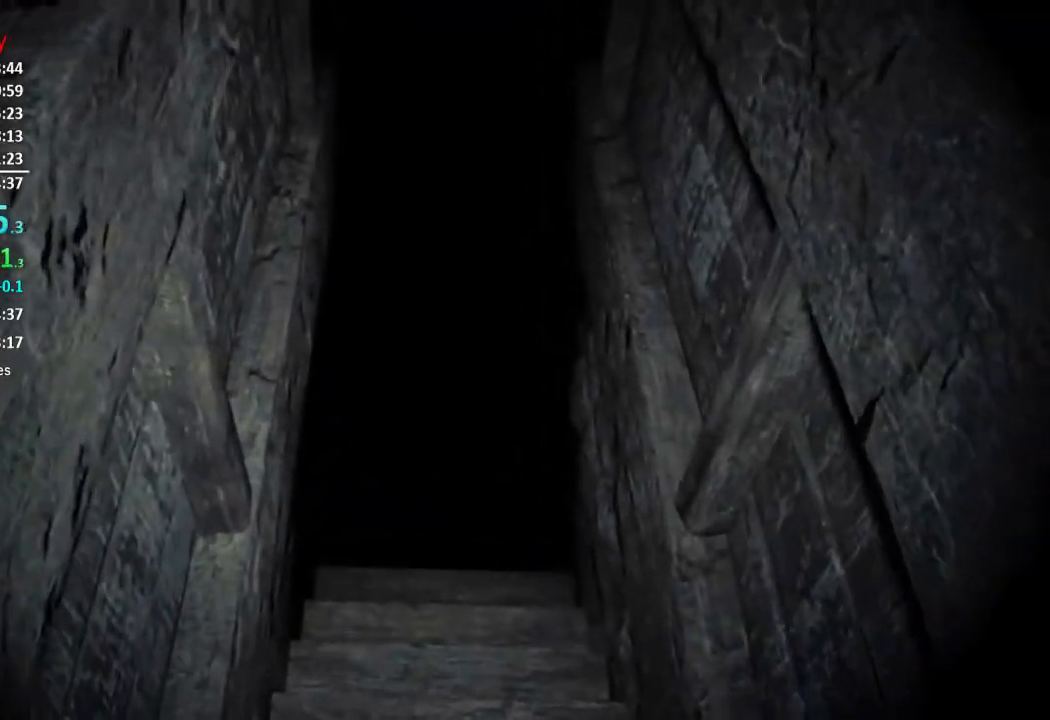
{"dt_ms": 500, "buttons": [], "left_stick": "up", "right_stick": "center", "events": []}
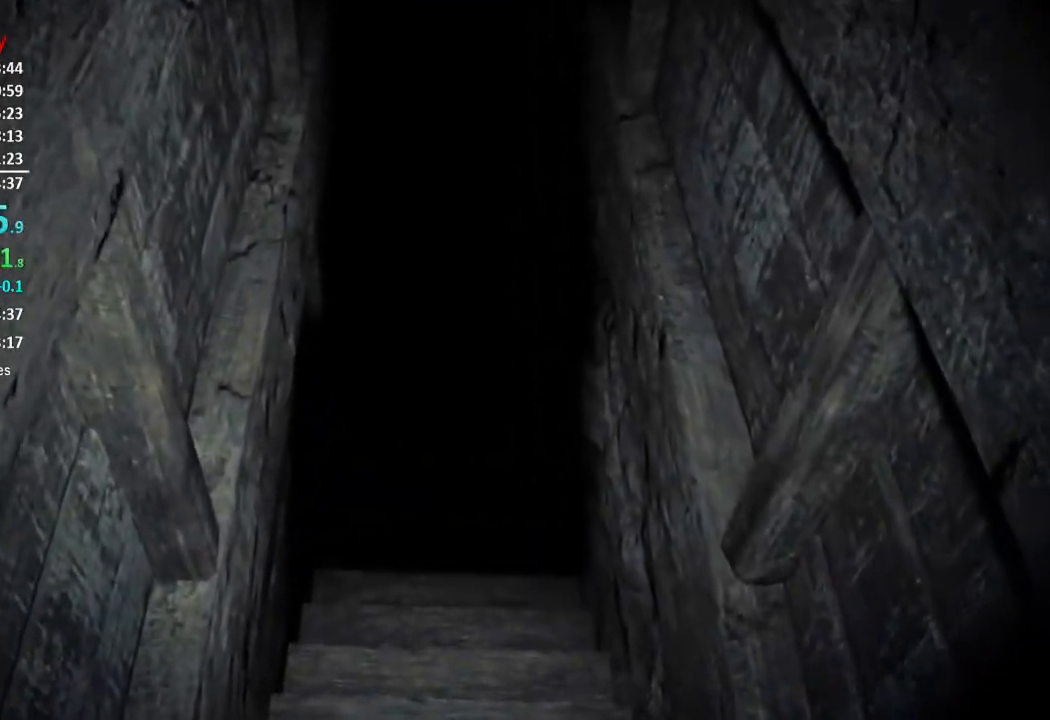
{"dt_ms": 501, "buttons": [], "left_stick": "up", "right_stick": "center", "events": []}
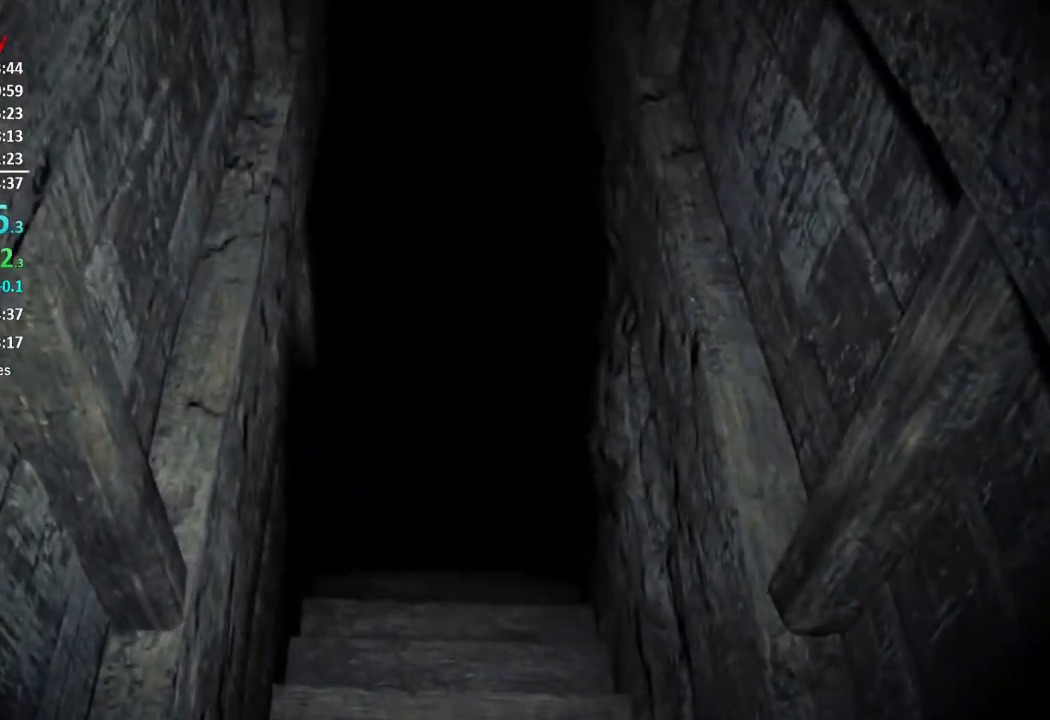
{"dt_ms": 500, "buttons": [], "left_stick": "up", "right_stick": "center", "events": []}
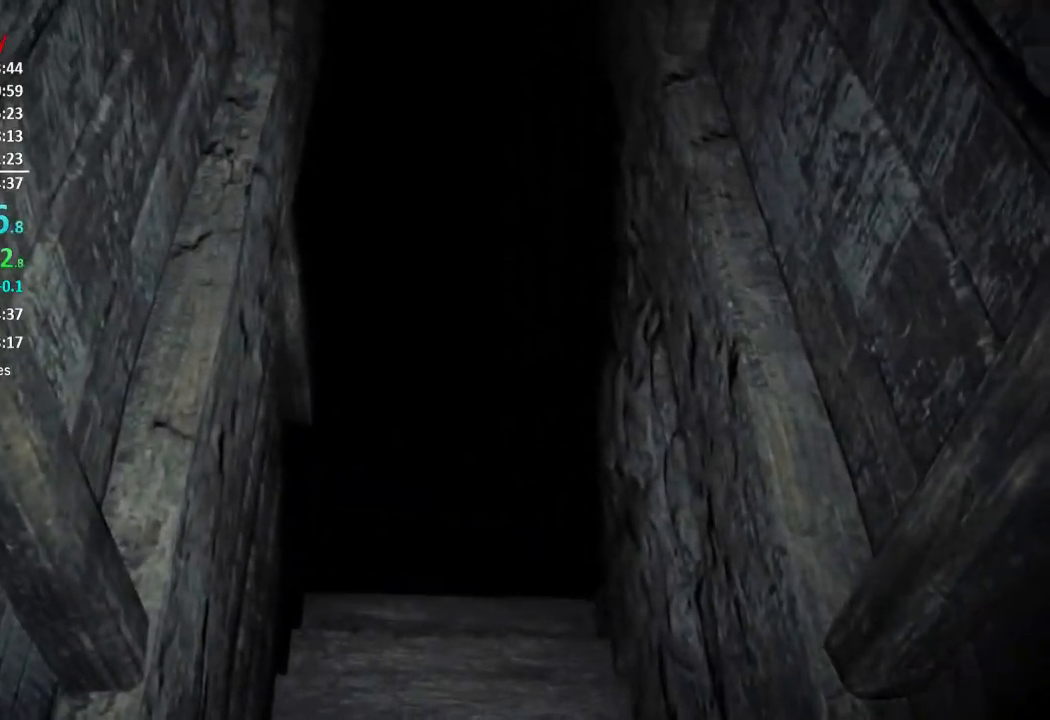
{"dt_ms": 501, "buttons": [], "left_stick": "up", "right_stick": "center", "events": []}
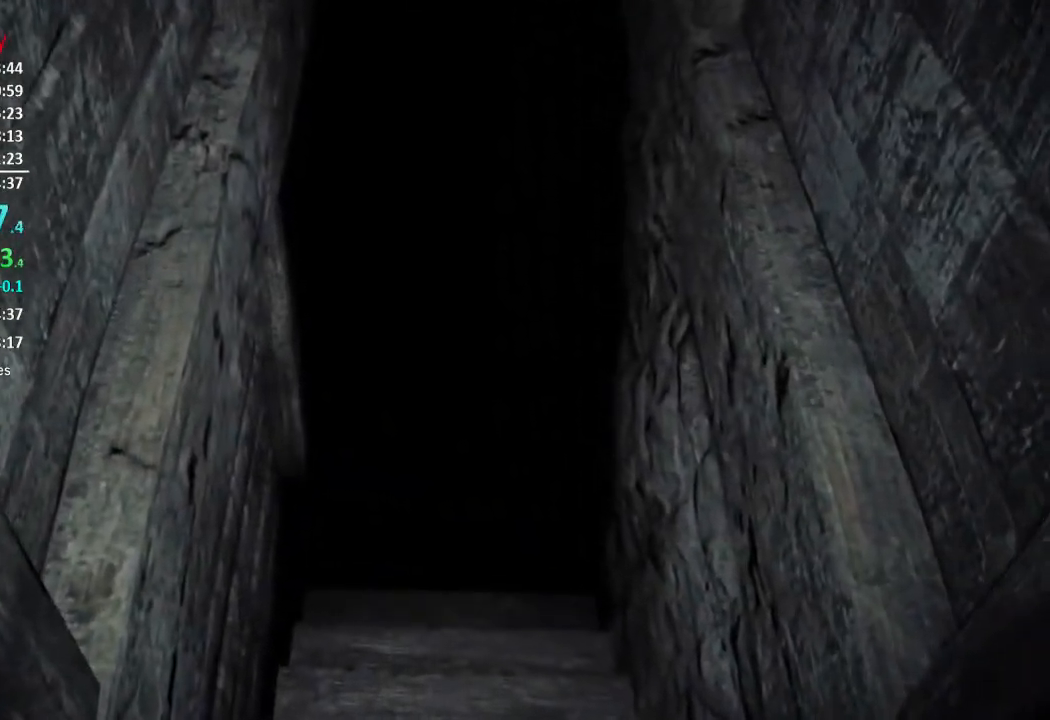
{"dt_ms": 500, "buttons": [], "left_stick": "up", "right_stick": "center", "events": []}
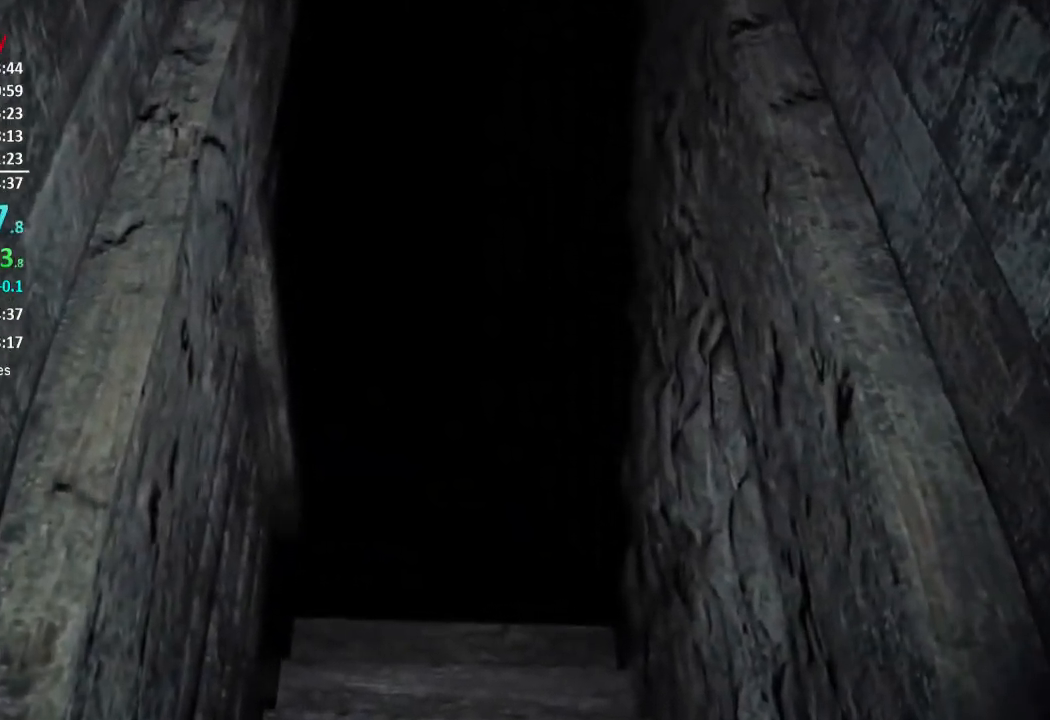
{"dt_ms": 501, "buttons": [], "left_stick": "up", "right_stick": "center", "events": []}
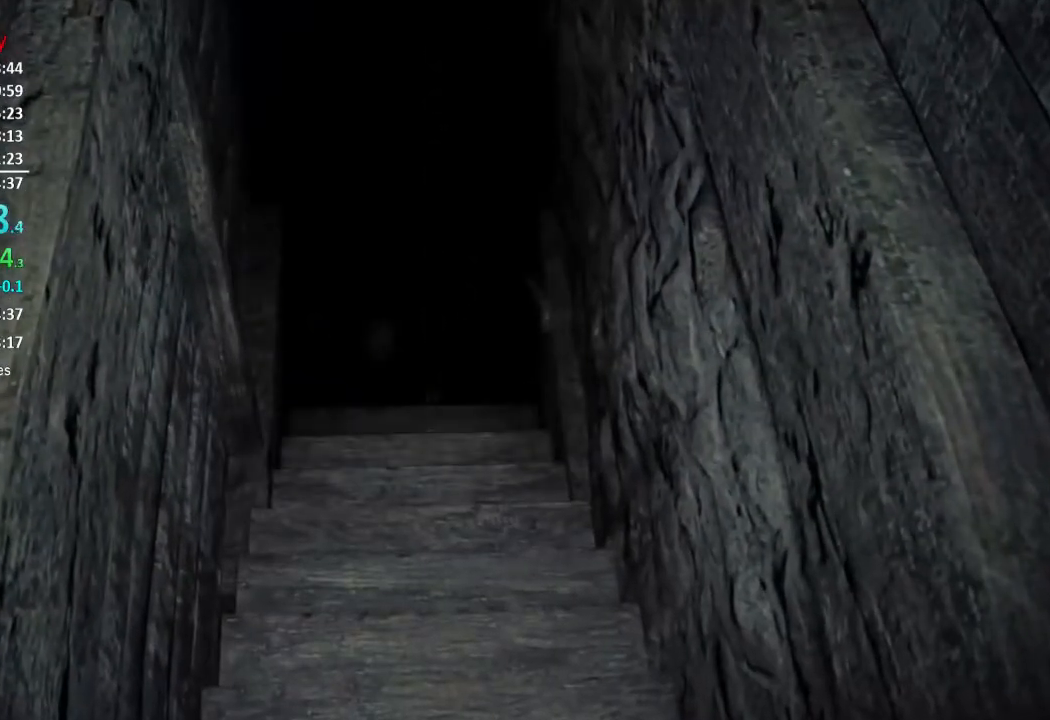
{"dt_ms": 500, "buttons": [], "left_stick": "center", "right_stick": "center", "events": [[450, "left_stick", "center"]]}